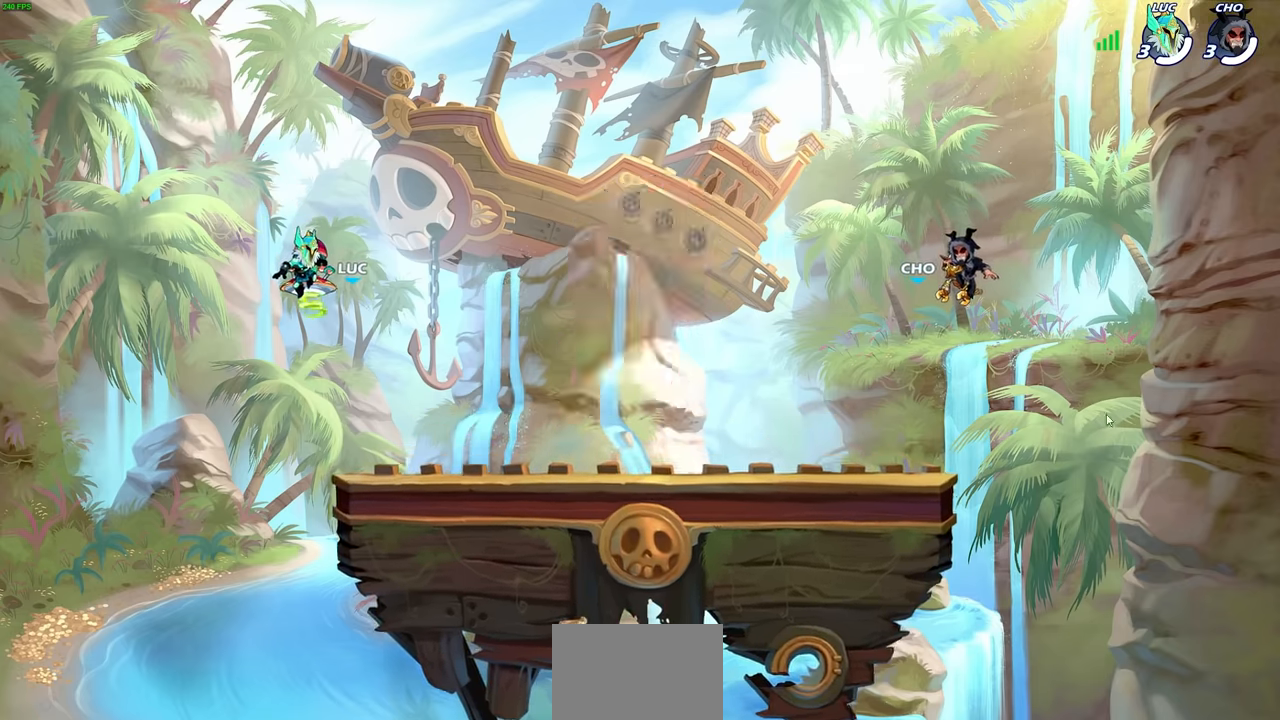
Gameplay with a controller (PlayStation layout); each line is a JSON object with the inputs held at the frame after it. "events" lists button and stick changes between this image and that frame as [ms after this image, input, new state], when the widget could be followed in between.
{"buttons": ["SELECT"], "left_stick": "center", "right_stick": "center", "events": [[67, "SELECT", "down"]]}
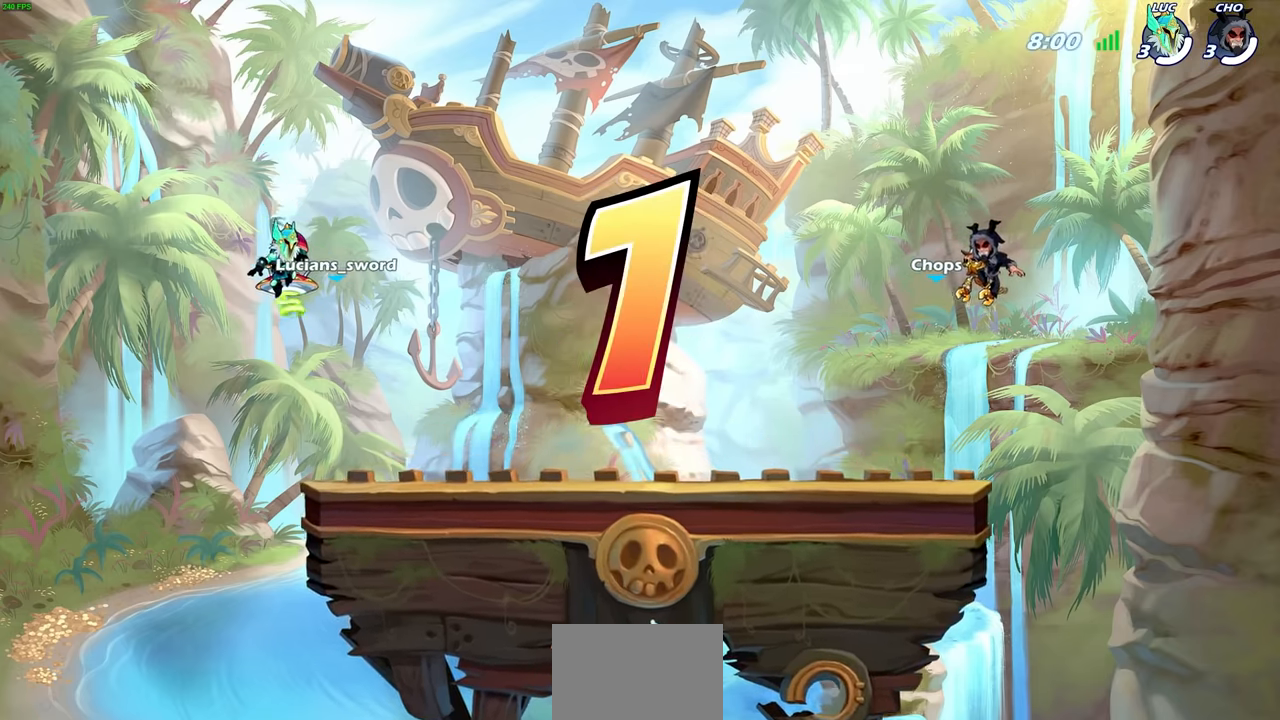
{"buttons": ["SELECT"], "left_stick": "center", "right_stick": "center", "events": []}
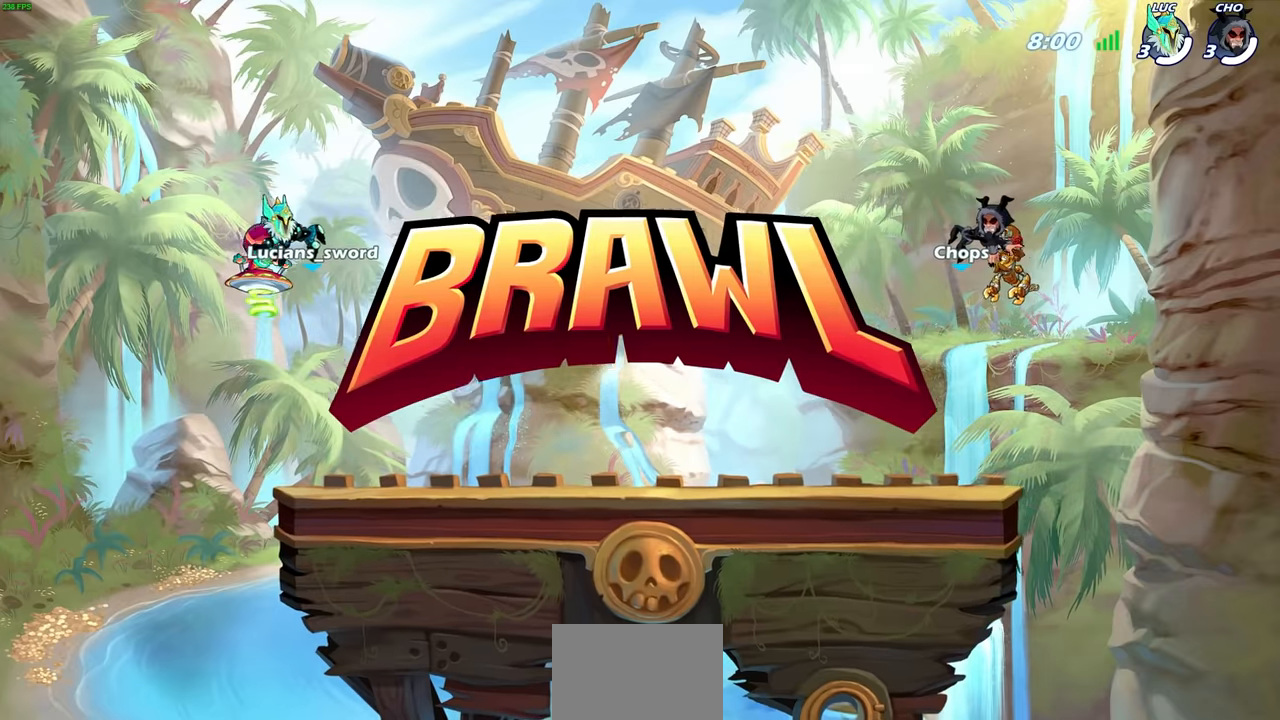
{"buttons": ["SELECT"], "left_stick": "center", "right_stick": "center", "events": []}
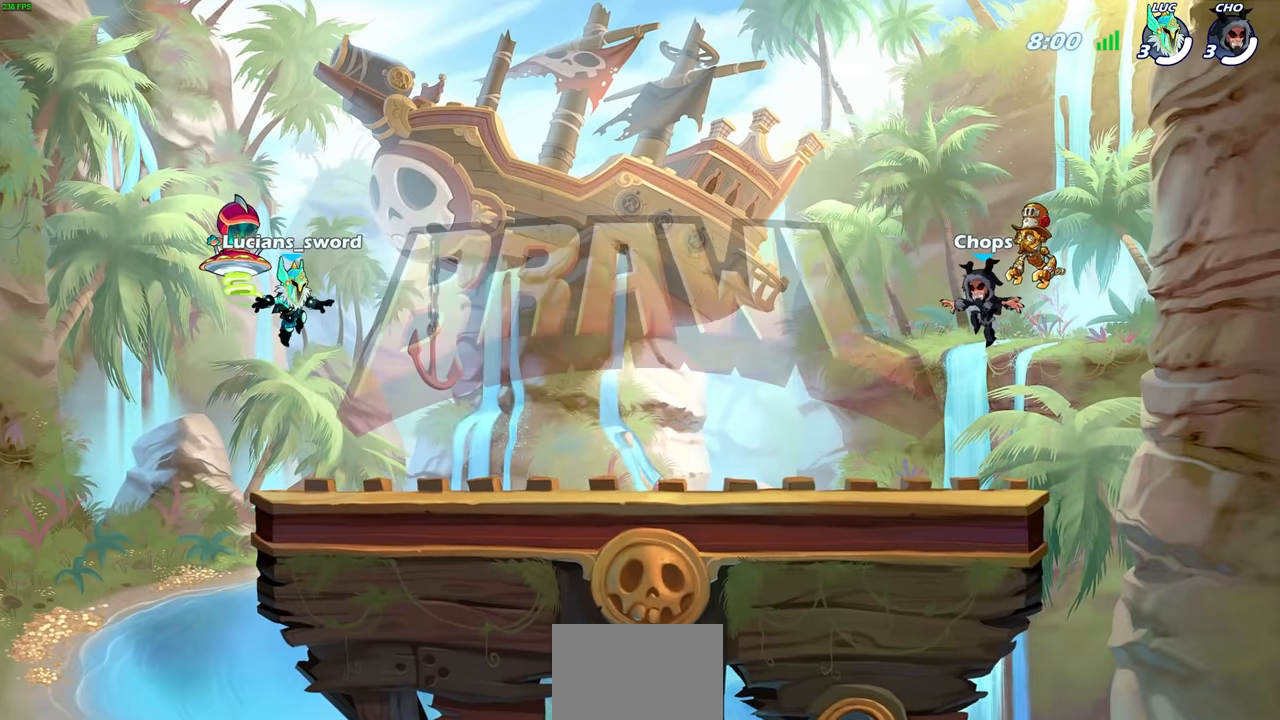
{"buttons": [], "left_stick": "center", "right_stick": "center", "events": [[217, "SELECT", "up"]]}
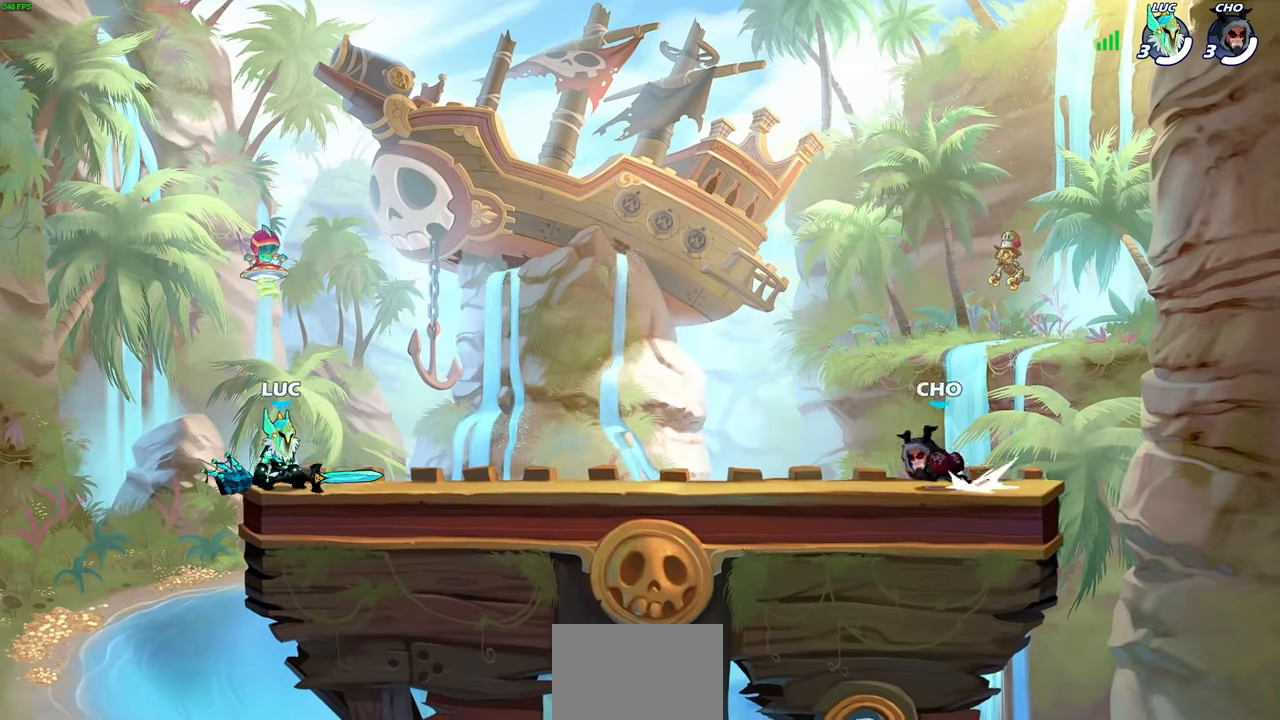
{"buttons": [], "left_stick": "center", "right_stick": "center", "events": []}
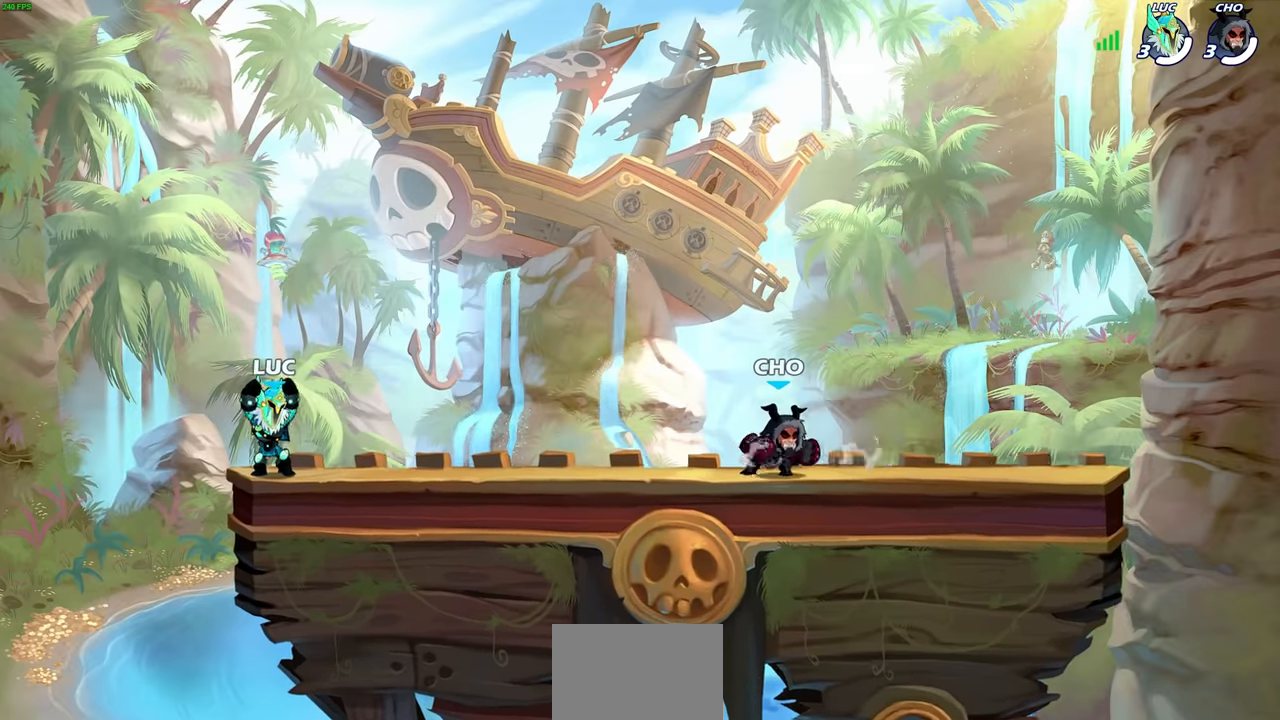
{"buttons": [], "left_stick": "center", "right_stick": "center", "events": []}
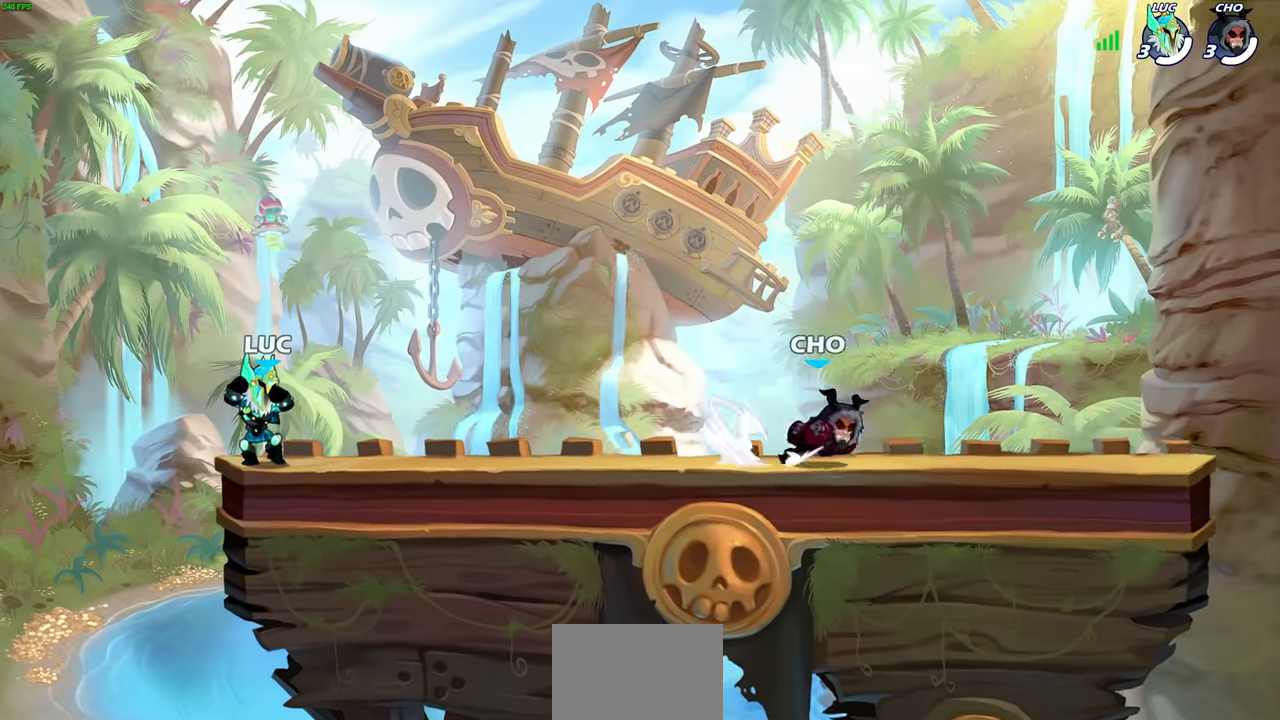
{"buttons": ["CROSS", "R2"], "left_stick": "up-right", "right_stick": "center", "events": [[383, "left_stick", "up-right"], [467, "R2", "down"], [500, "CROSS", "down"]]}
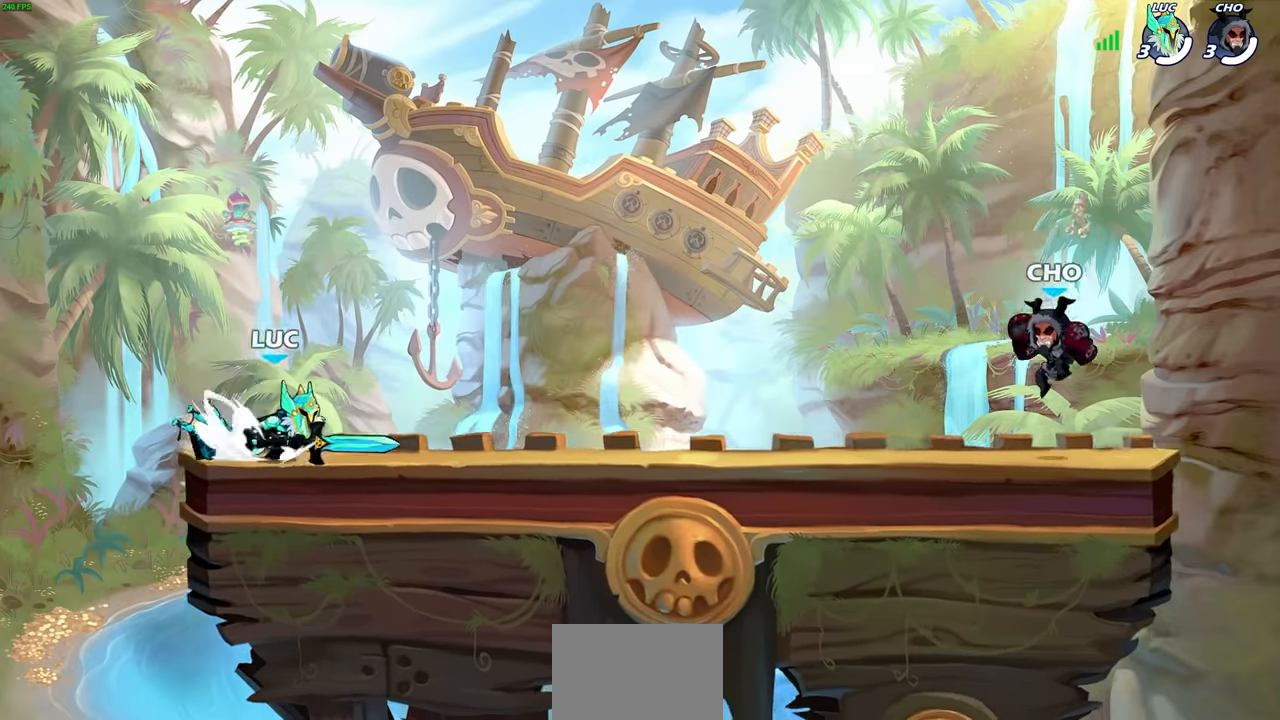
{"buttons": [], "left_stick": "center", "right_stick": "center", "events": [[100, "CROSS", "up"], [133, "left_stick", "down"], [150, "R2", "up"], [217, "left_stick", "down-left"], [400, "left_stick", "up-right"], [500, "left_stick", "center"]]}
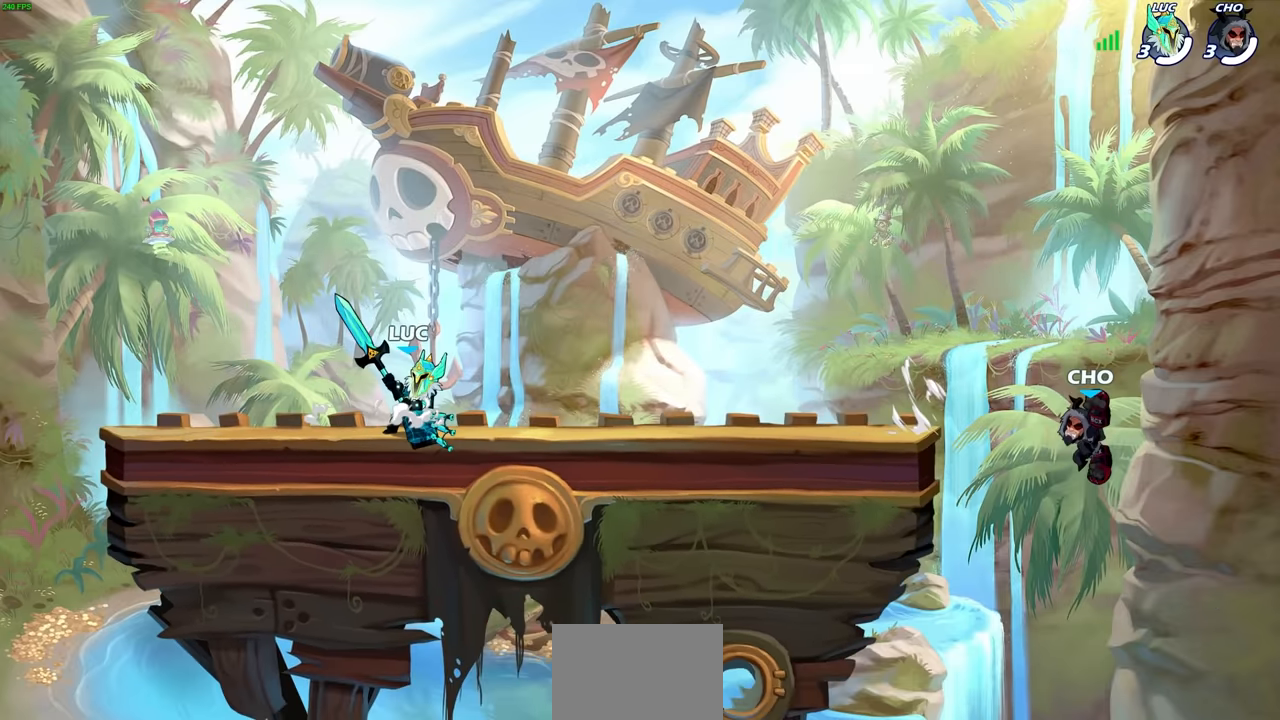
{"buttons": [], "left_stick": "left", "right_stick": "center", "events": [[17, "left_stick", "up-left"], [100, "left_stick", "right"], [183, "left_stick", "up-left"], [250, "left_stick", "right"], [317, "left_stick", "left"], [383, "left_stick", "right"], [467, "left_stick", "left"]]}
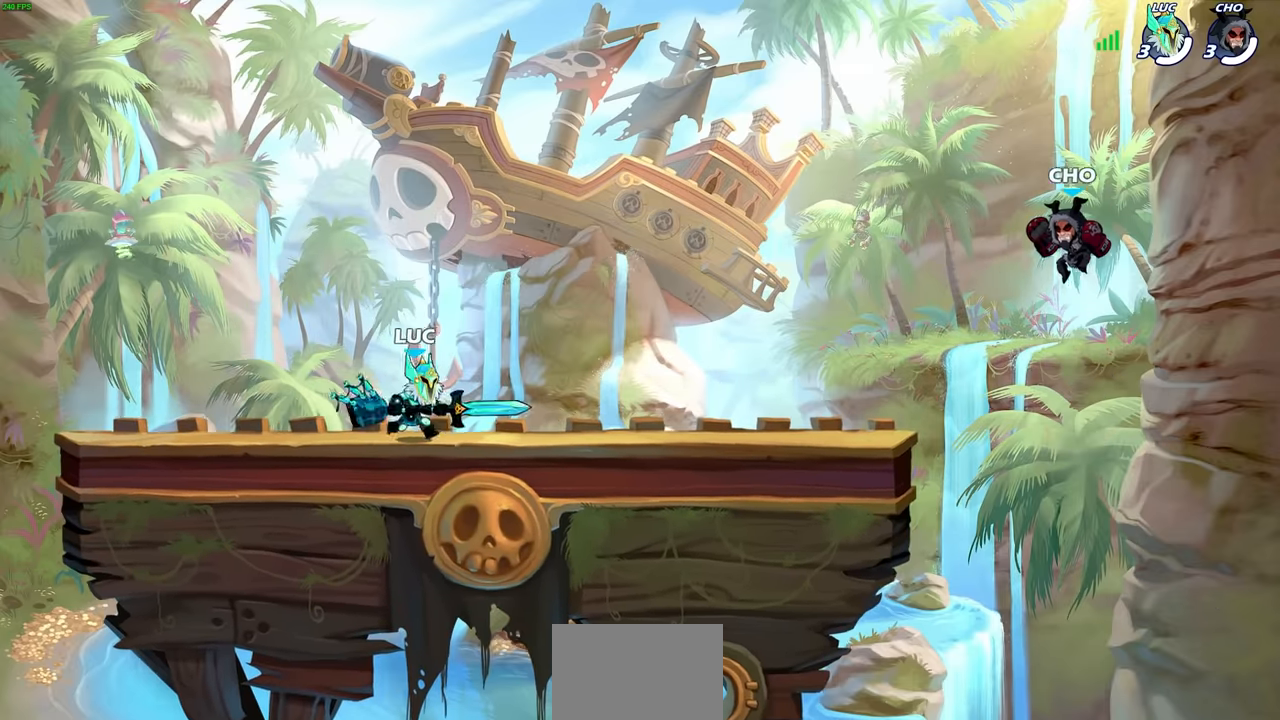
{"buttons": [], "left_stick": "up-right", "right_stick": "center", "events": [[33, "left_stick", "right"], [267, "left_stick", "up-right"]]}
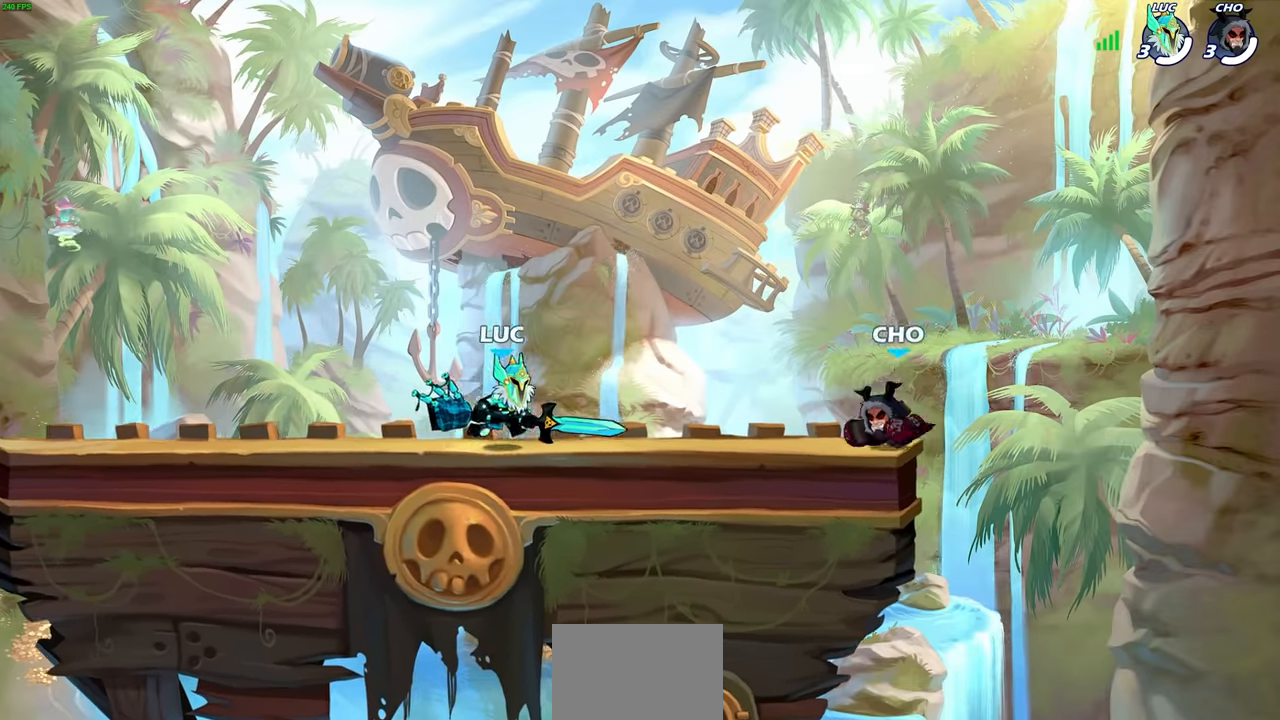
{"buttons": [], "left_stick": "right", "right_stick": "center", "events": [[33, "R2", "down"], [83, "CROSS", "down"], [167, "CROSS", "up"], [183, "SQUARE", "down"], [200, "R2", "up"], [200, "left_stick", "center"], [283, "SQUARE", "up"], [483, "left_stick", "right"]]}
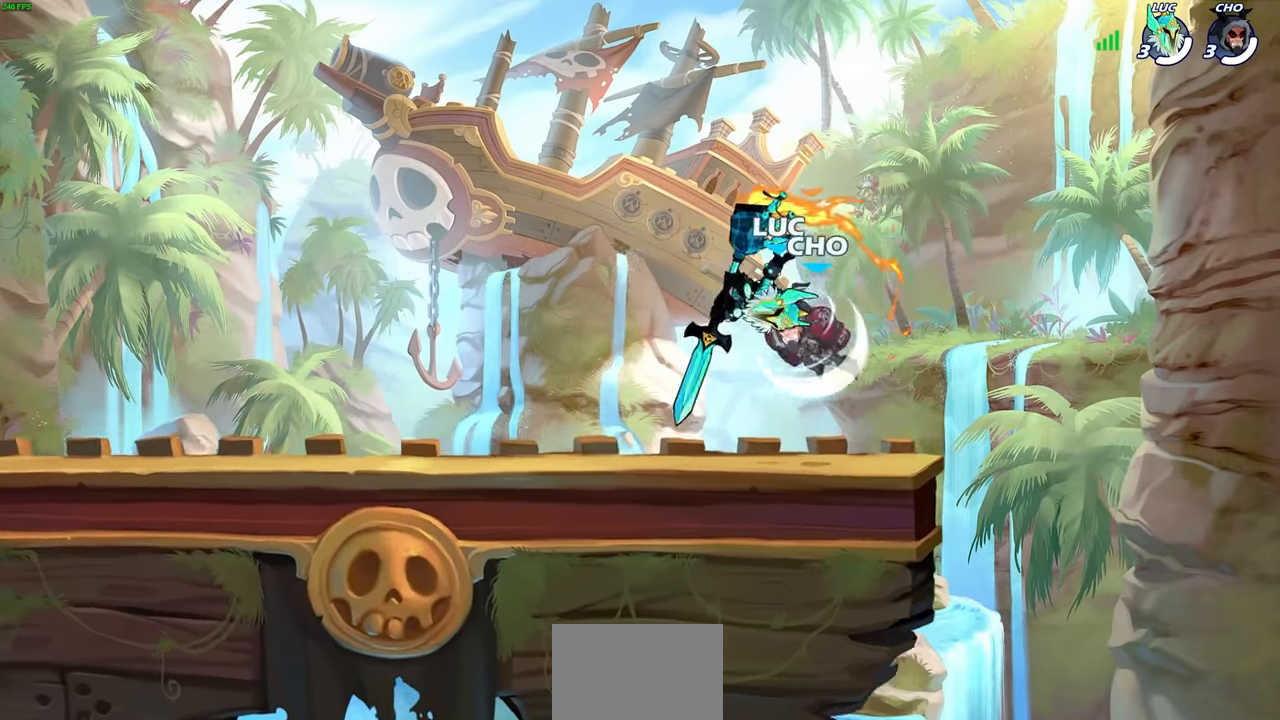
{"buttons": ["CROSS"], "left_stick": "up-left", "right_stick": "center", "events": [[217, "left_stick", "up-left"], [267, "left_stick", "up-right"], [433, "CROSS", "down"], [467, "left_stick", "up-left"]]}
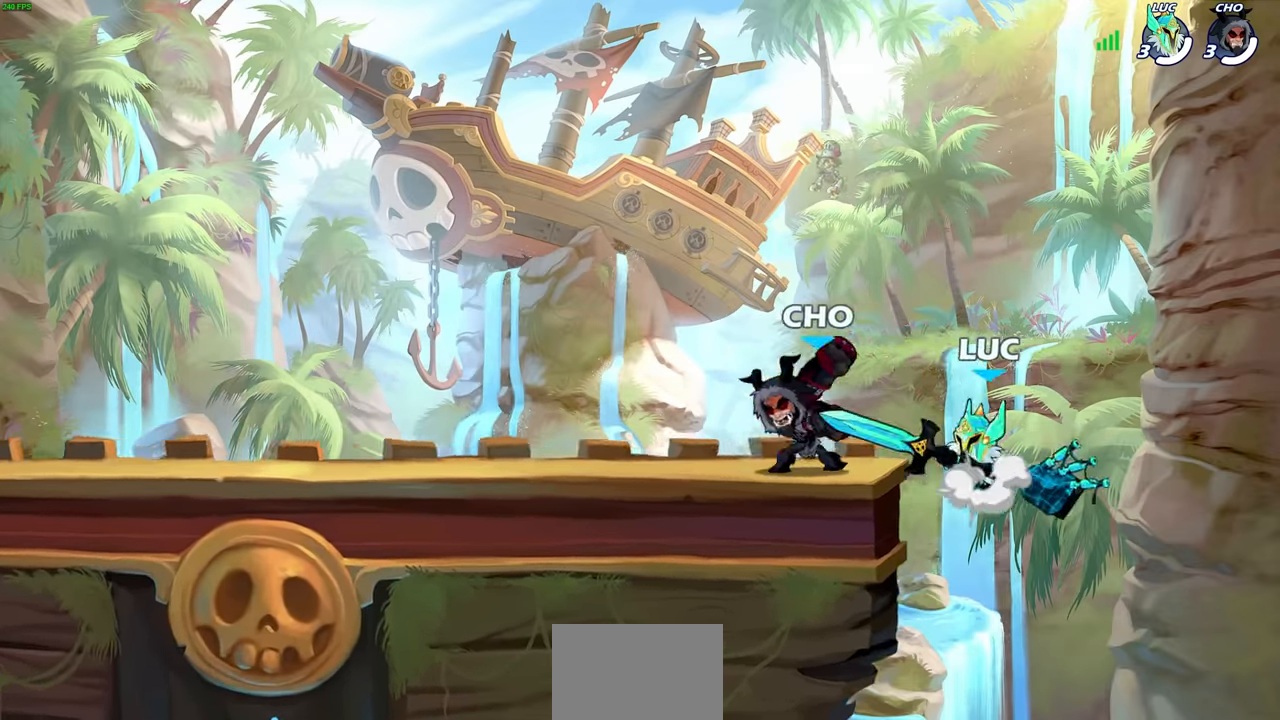
{"buttons": [], "left_stick": "center", "right_stick": "center", "events": [[100, "CROSS", "up"], [133, "left_stick", "left"], [317, "left_stick", "down-left"], [350, "SQUARE", "down"], [433, "SQUARE", "up"], [500, "left_stick", "center"]]}
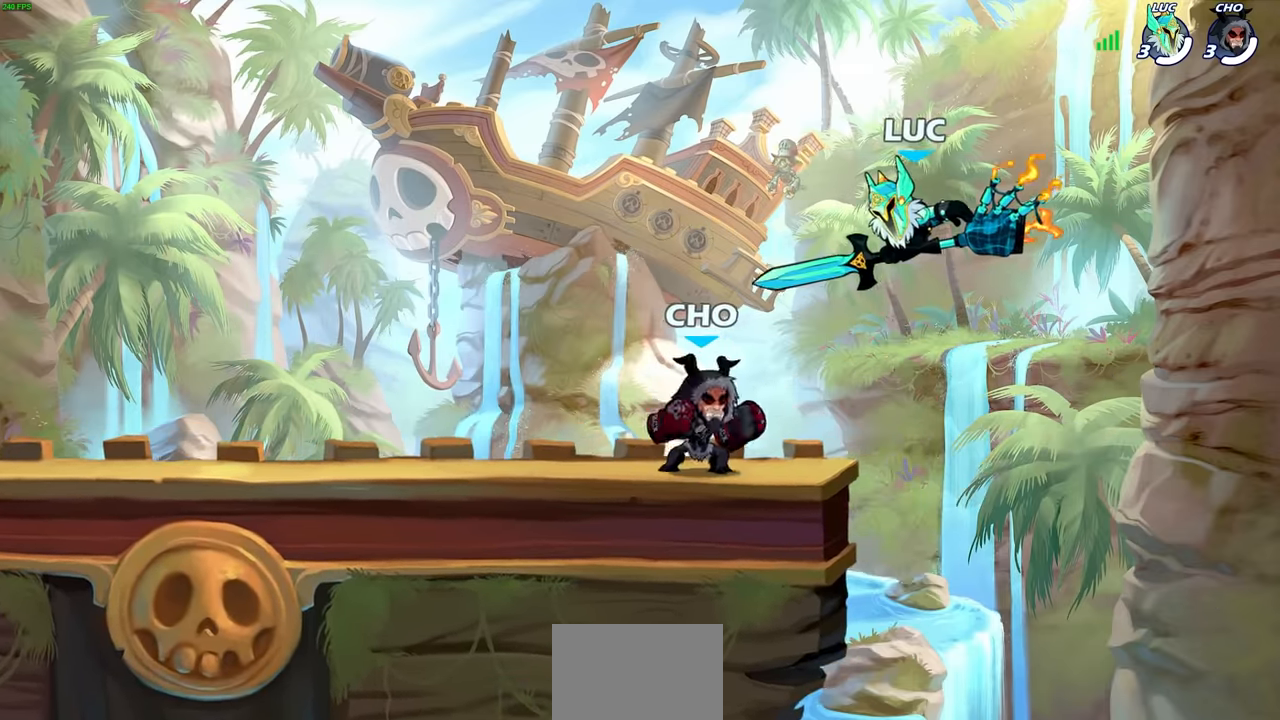
{"buttons": [], "left_stick": "center", "right_stick": "center", "events": [[400, "left_stick", "down-left"], [434, "SQUARE", "down"], [500, "SQUARE", "up"], [500, "left_stick", "center"]]}
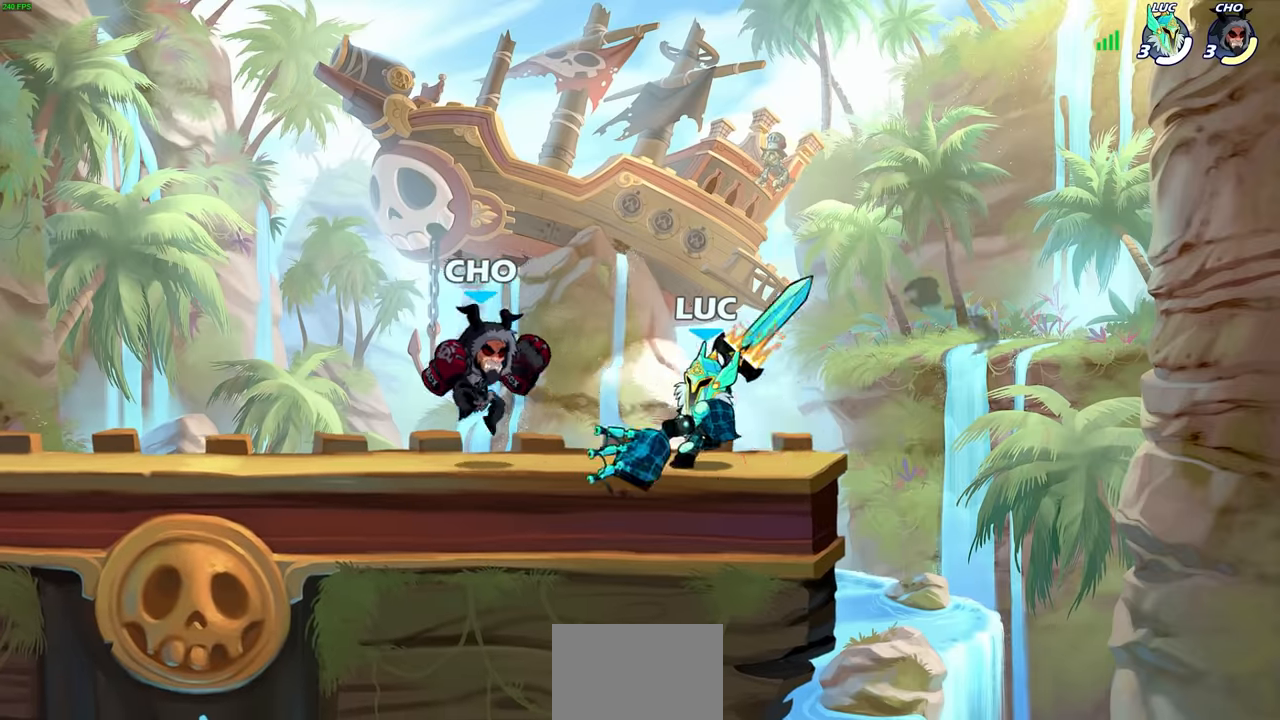
{"buttons": [], "left_stick": "center", "right_stick": "center", "events": []}
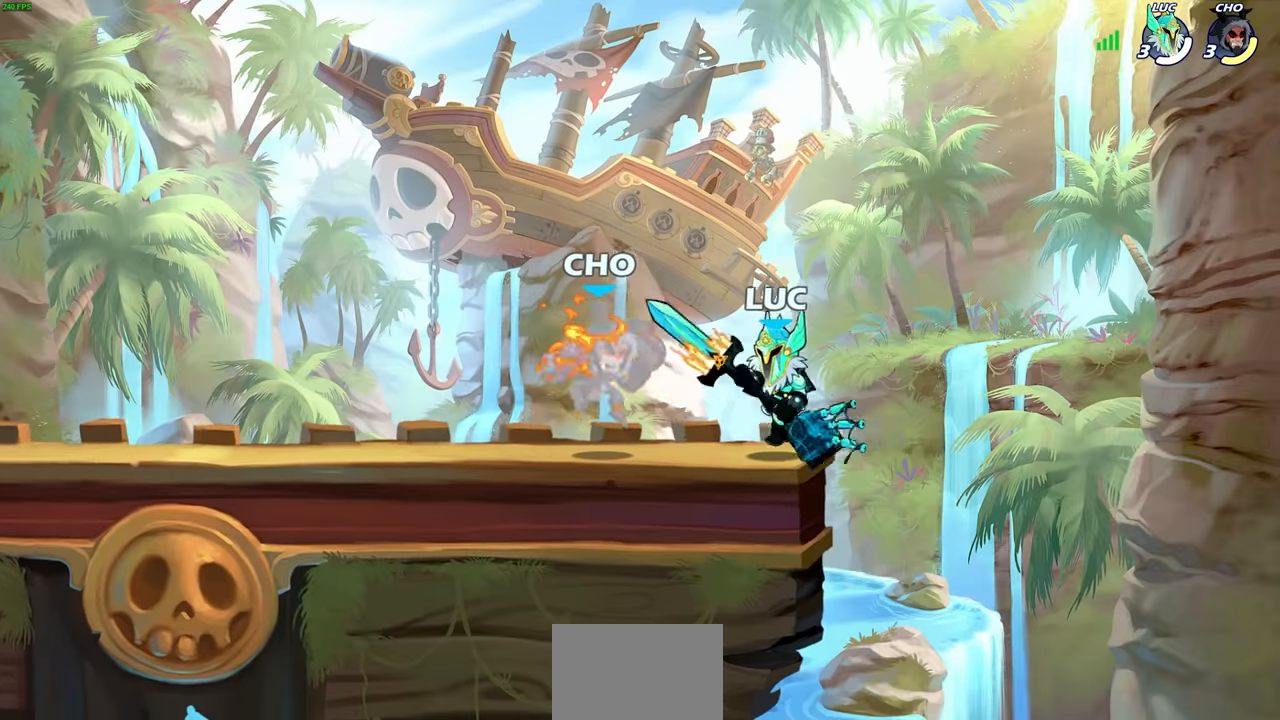
{"buttons": [], "left_stick": "center", "right_stick": "center", "events": [[67, "left_stick", "left"], [100, "SQUARE", "down"], [167, "SQUARE", "up"], [167, "left_stick", "center"]]}
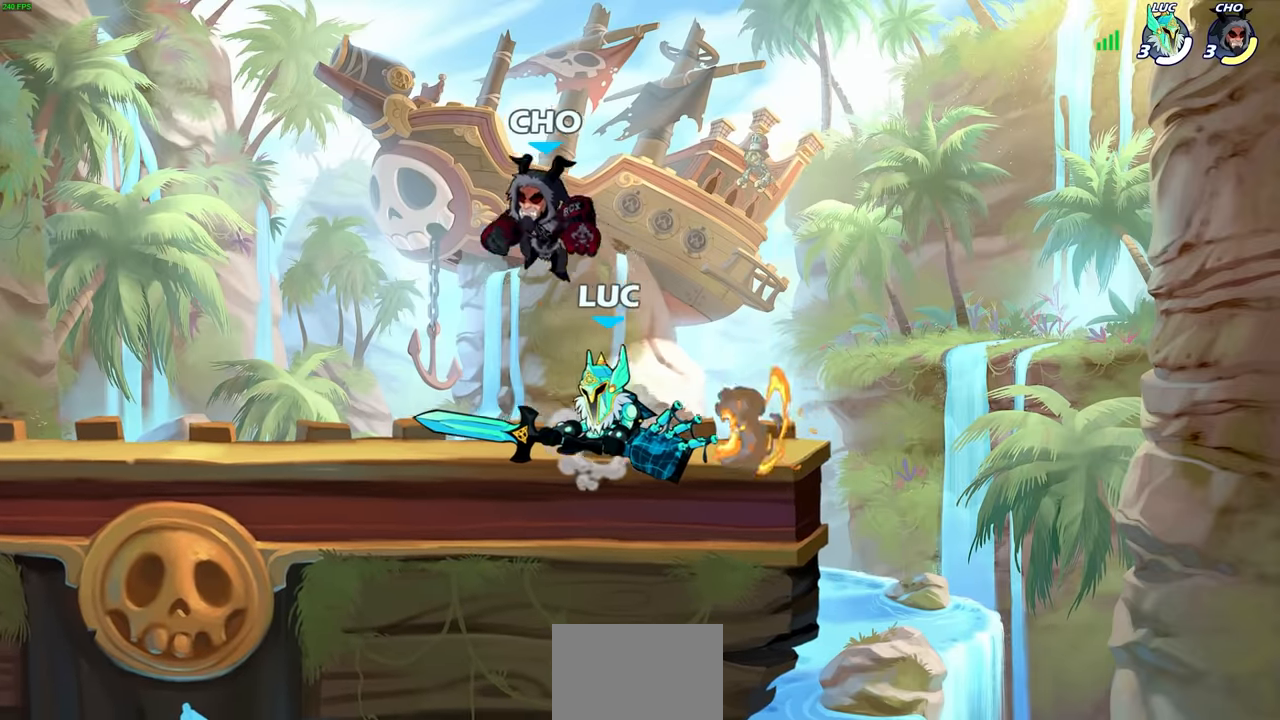
{"buttons": ["R2"], "left_stick": "up-left", "right_stick": "center", "events": [[150, "left_stick", "right"], [234, "CROSS", "down"], [267, "left_stick", "up-left"], [284, "R2", "down"], [467, "CROSS", "up"]]}
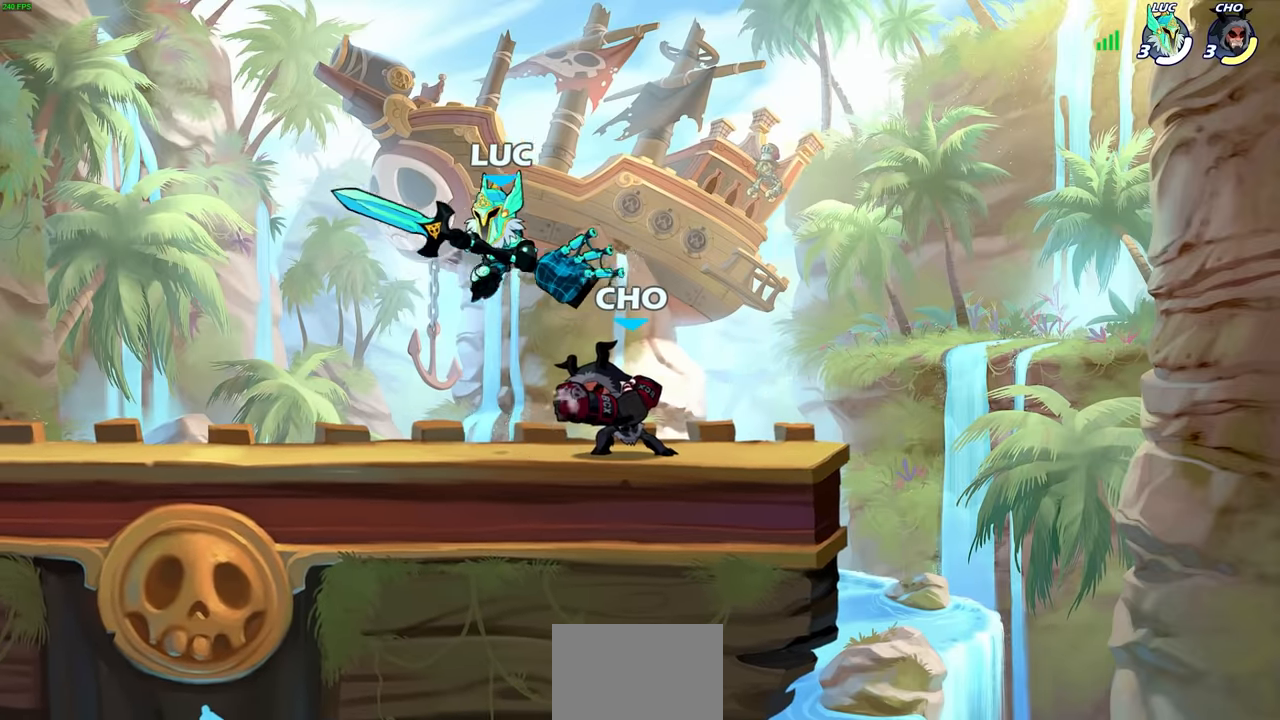
{"buttons": [], "left_stick": "center", "right_stick": "center", "events": [[34, "R2", "up"], [50, "left_stick", "up-right"], [217, "left_stick", "down"], [250, "SQUARE", "down"], [334, "SQUARE", "up"], [384, "left_stick", "center"]]}
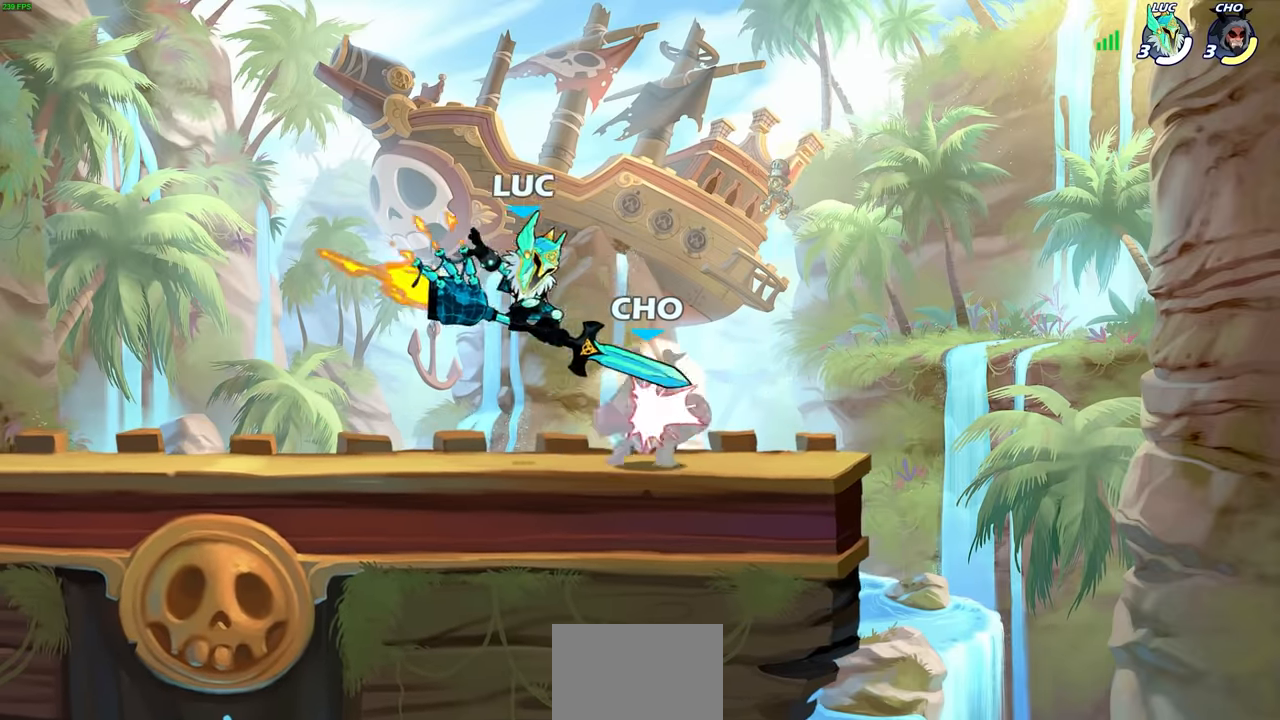
{"buttons": [], "left_stick": "center", "right_stick": "center", "events": [[134, "left_stick", "right"], [267, "CROSS", "down"], [284, "SQUARE", "down"], [317, "CROSS", "up"], [334, "SQUARE", "up"], [350, "left_stick", "center"]]}
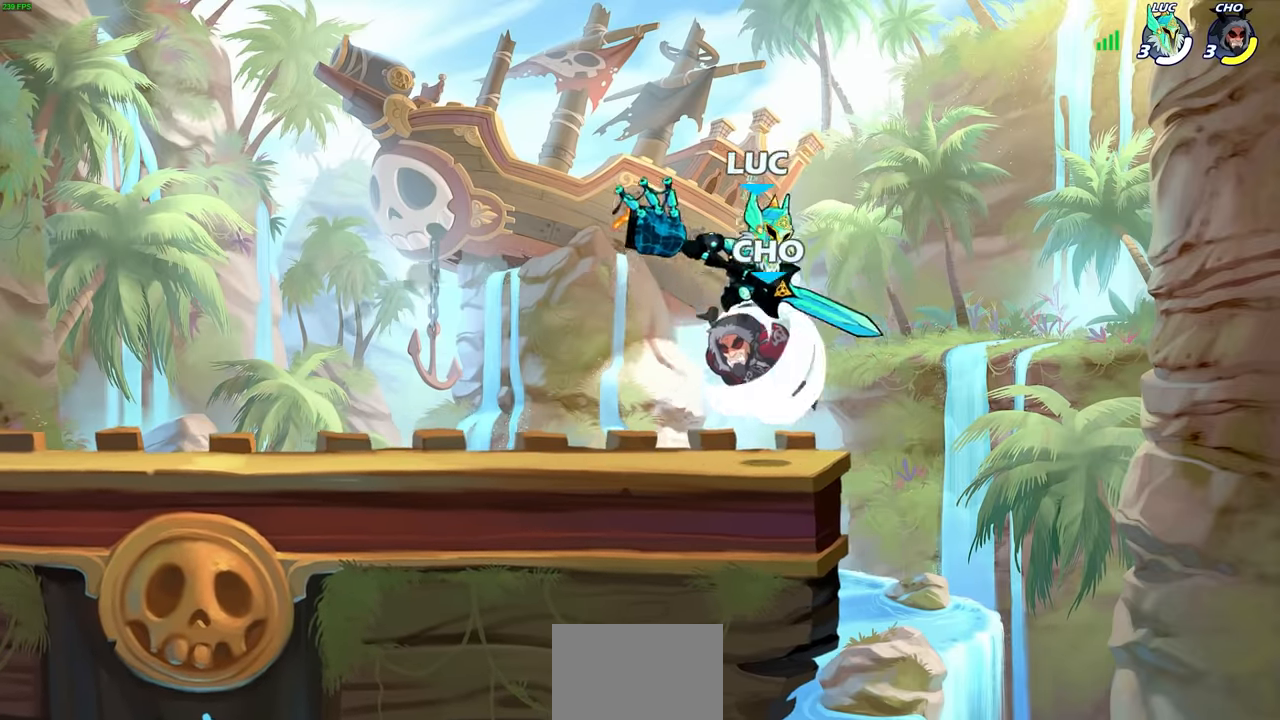
{"buttons": [], "left_stick": "up-left", "right_stick": "center", "events": [[350, "left_stick", "right"], [434, "left_stick", "up-left"]]}
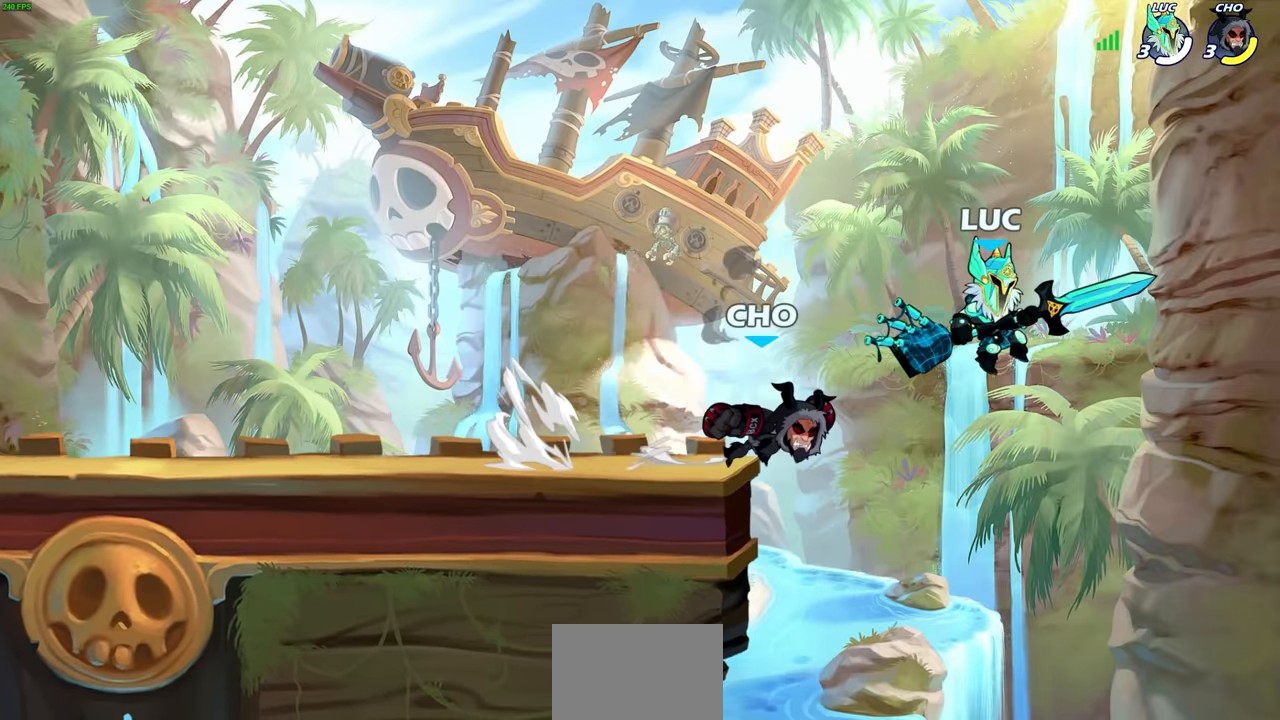
{"buttons": [], "left_stick": "up-left", "right_stick": "center", "events": [[34, "CROSS", "down"], [117, "left_stick", "up-right"], [217, "CROSS", "up"], [350, "left_stick", "up"], [450, "left_stick", "up-left"]]}
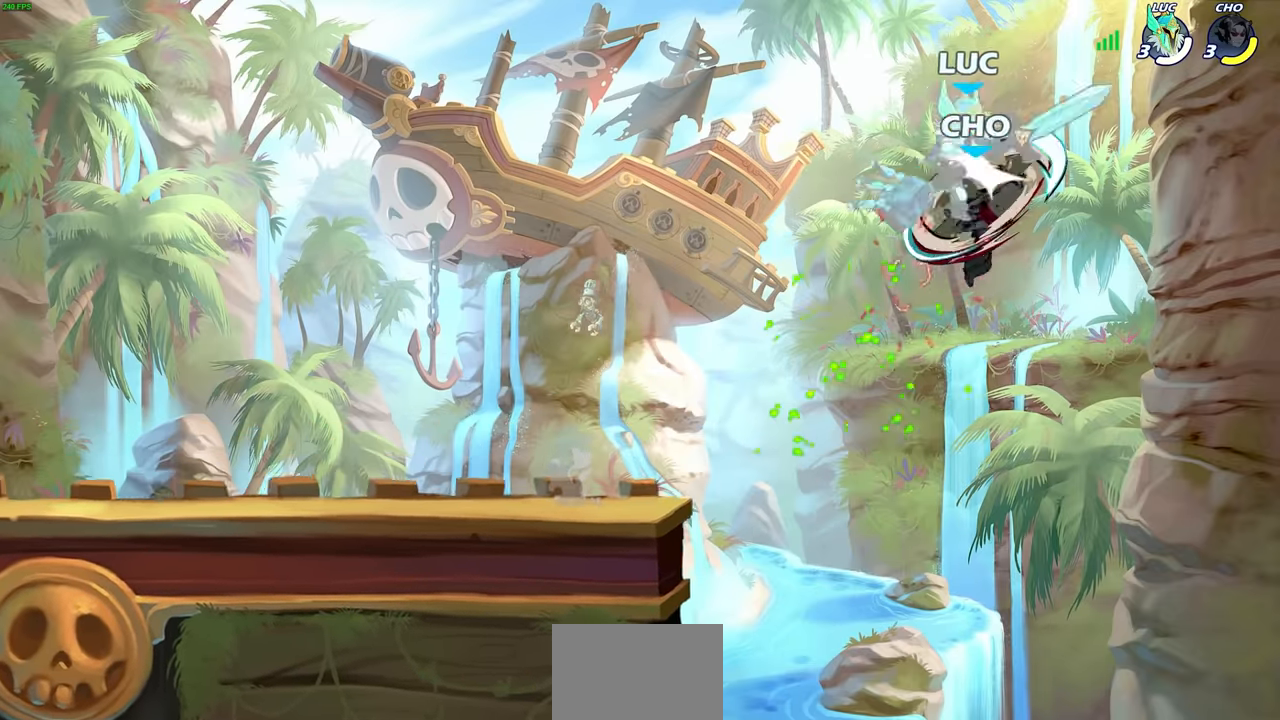
{"buttons": [], "left_stick": "left", "right_stick": "center", "events": [[17, "left_stick", "center"], [50, "R2", "down"], [367, "R2", "up"], [367, "left_stick", "up-left"], [467, "left_stick", "left"]]}
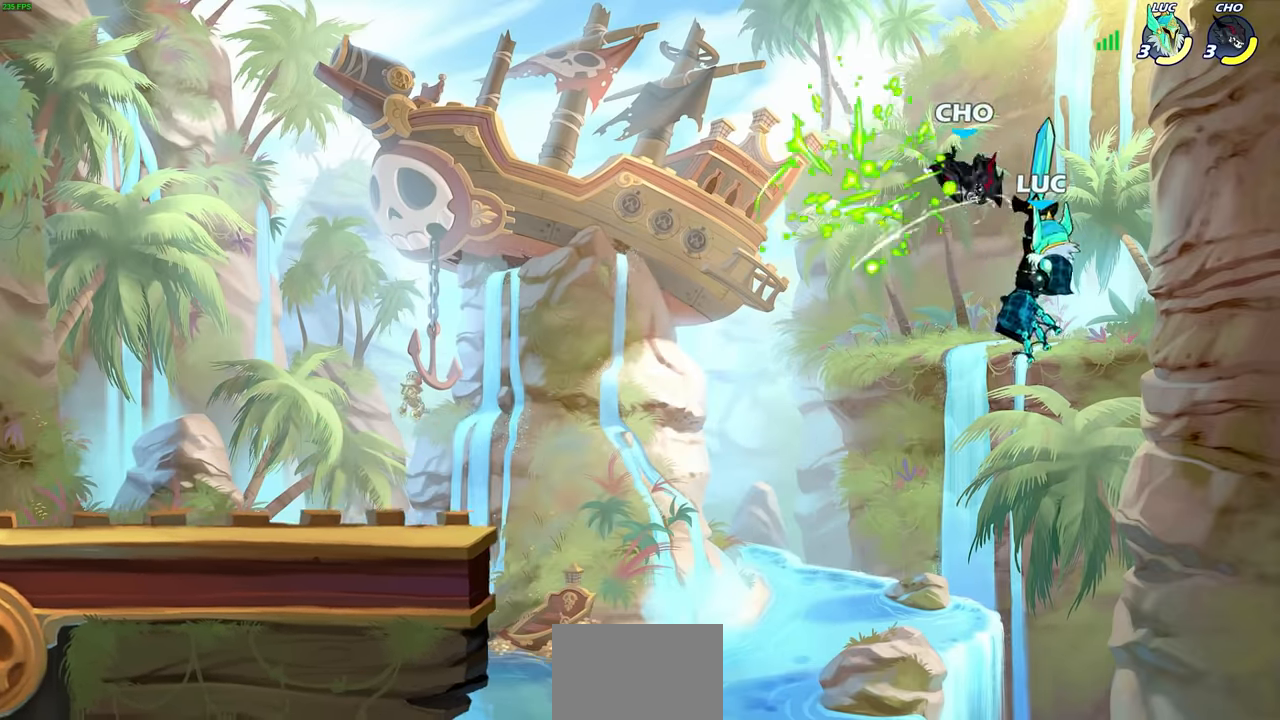
{"buttons": ["R2"], "left_stick": "center", "right_stick": "center", "events": [[167, "R2", "down"], [184, "left_stick", "up"], [417, "R2", "up"], [434, "left_stick", "center"], [500, "R2", "down"]]}
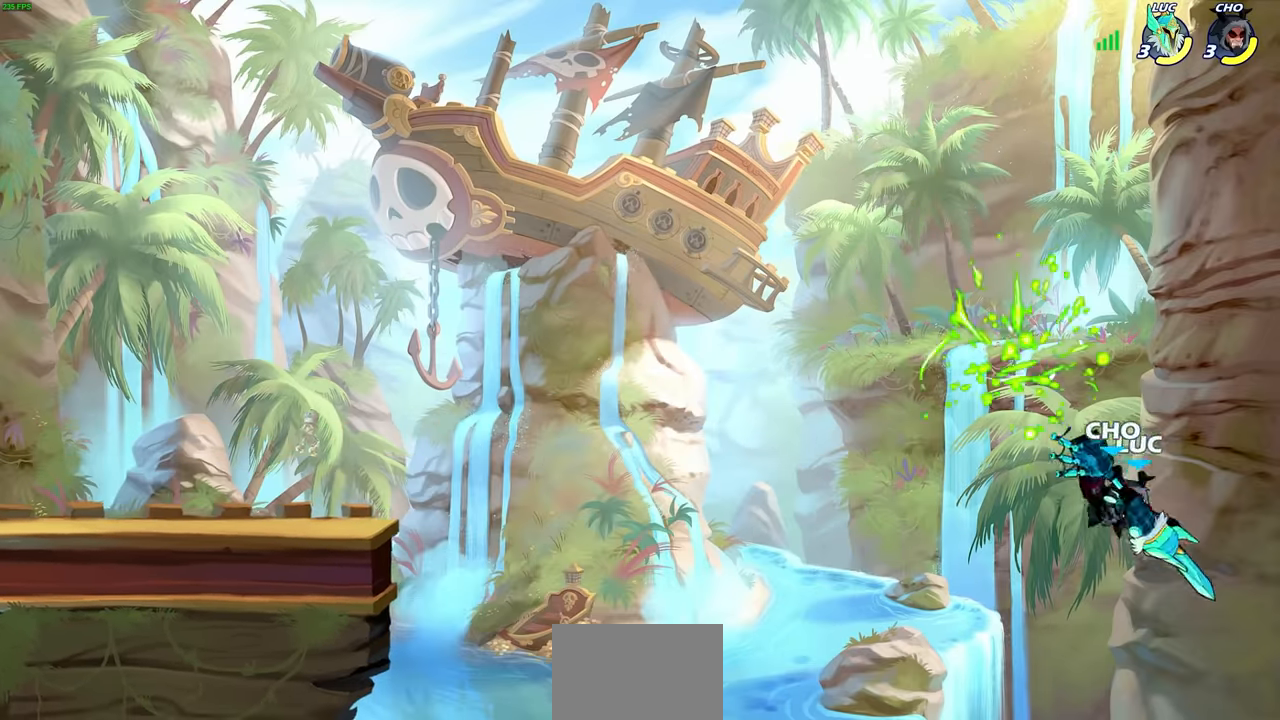
{"buttons": [], "left_stick": "up-left", "right_stick": "center", "events": [[34, "left_stick", "up-left"], [100, "R2", "up"], [167, "R2", "down"], [300, "R2", "up"], [367, "R2", "down"], [484, "R2", "up"]]}
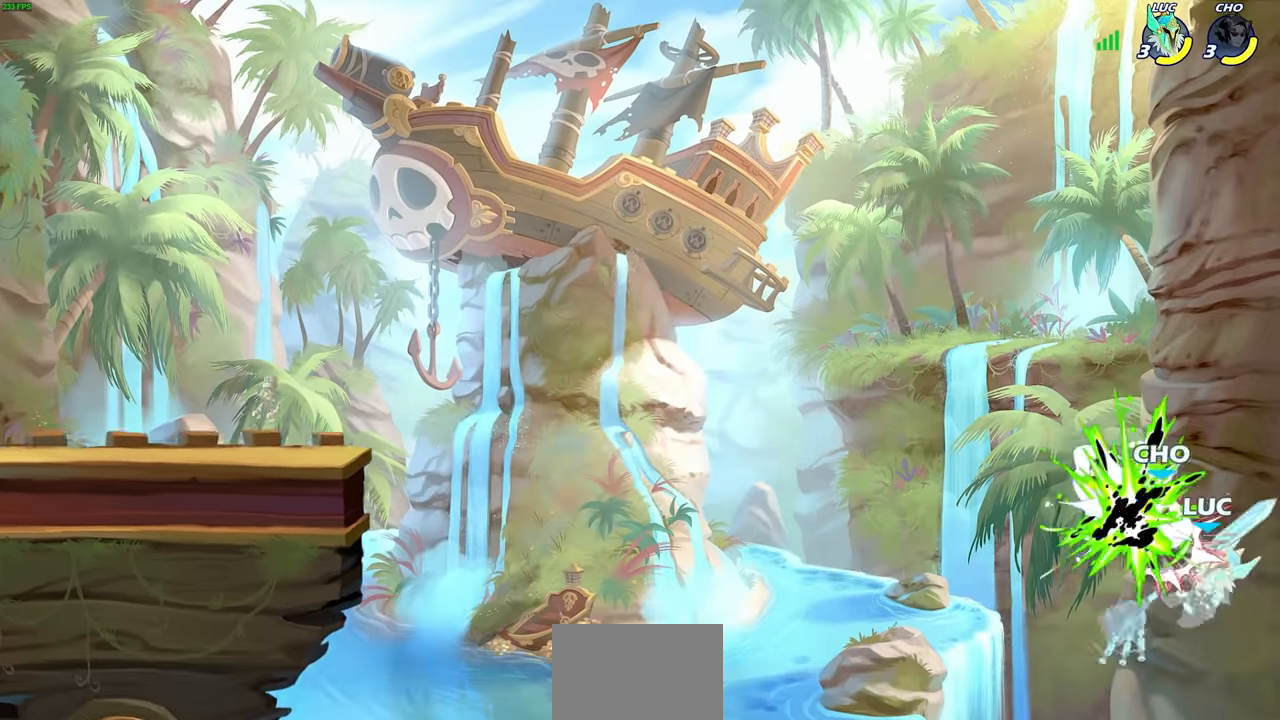
{"buttons": ["R2"], "left_stick": "up-left", "right_stick": "center", "events": [[67, "R2", "down"], [167, "R2", "up"], [234, "R2", "down"], [267, "CROSS", "down"], [317, "CROSS", "up"], [334, "R2", "up"], [400, "CROSS", "down"], [400, "R2", "down"], [500, "CROSS", "up"]]}
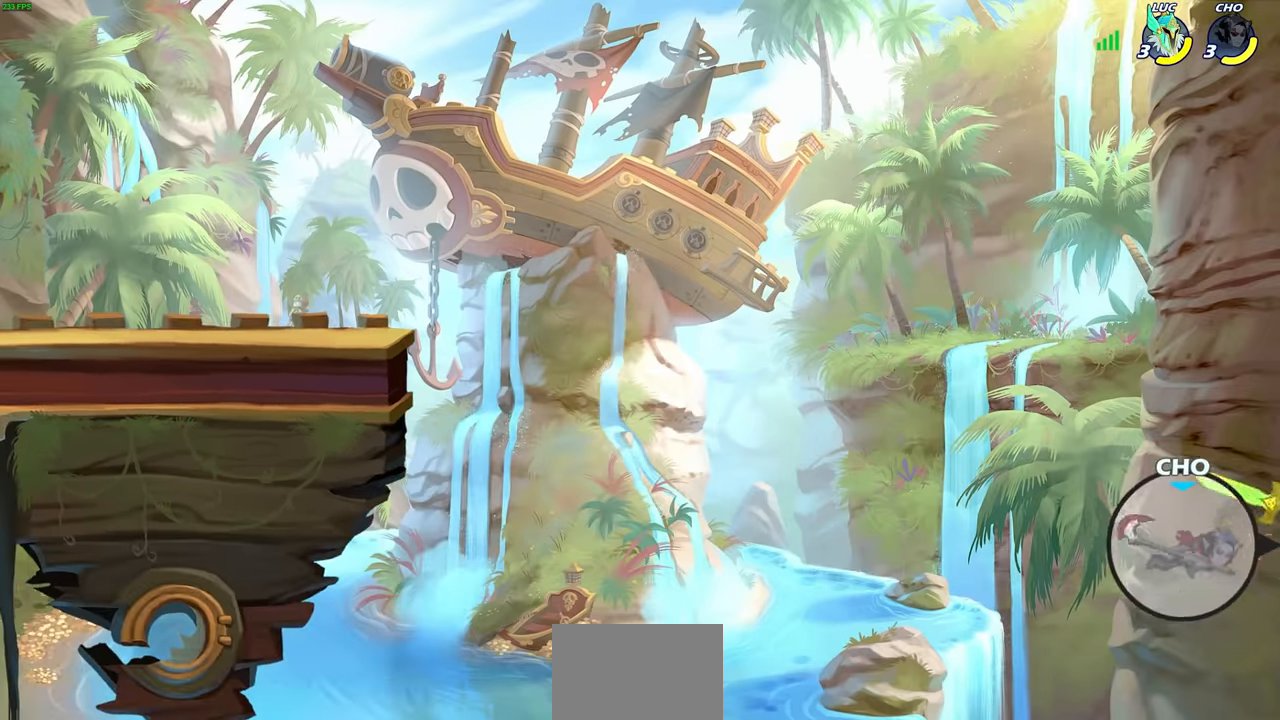
{"buttons": ["CROSS", "CIRCLE", "TRIANGLE", "R2"], "left_stick": "up-left", "right_stick": "center", "events": [[17, "R2", "up"], [84, "CROSS", "down"], [84, "R2", "down"], [100, "CIRCLE", "down"], [167, "CIRCLE", "up"], [184, "CROSS", "up"], [200, "R2", "up"], [250, "CROSS", "down"], [267, "CIRCLE", "down"], [267, "R2", "down"], [300, "TRIANGLE", "down"], [317, "CROSS", "up"], [334, "TRIANGLE", "up"], [350, "CROSS", "down"], [367, "CIRCLE", "up"], [367, "CROSS", "up"], [384, "R2", "up"], [434, "CROSS", "down"], [450, "R2", "down"], [467, "CIRCLE", "down"], [484, "TRIANGLE", "down"]]}
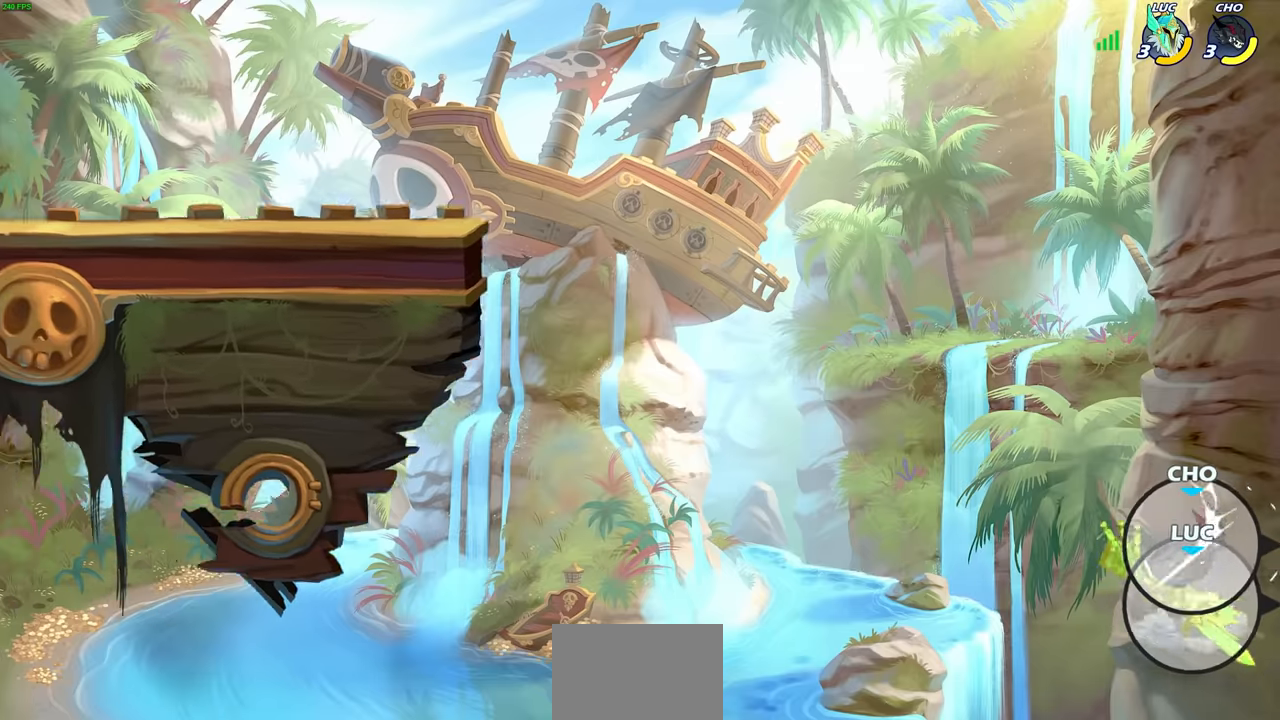
{"buttons": [], "left_stick": "up-right", "right_stick": "center", "events": [[34, "TRIANGLE", "up"], [50, "CIRCLE", "up"], [67, "CROSS", "up"], [67, "R2", "up"], [134, "CROSS", "down"], [134, "R2", "down"], [150, "CIRCLE", "down"], [167, "TRIANGLE", "down"], [234, "CIRCLE", "up"], [234, "TRIANGLE", "up"], [250, "CROSS", "up"], [250, "R2", "up"], [317, "R2", "down"], [334, "CROSS", "down"], [334, "SQUARE", "down"], [334, "TRIANGLE", "down"], [350, "left_stick", "center"], [367, "CIRCLE", "down"], [384, "SQUARE", "up"], [417, "TRIANGLE", "up"], [434, "CIRCLE", "up"], [450, "CROSS", "up"], [450, "R2", "up"], [500, "left_stick", "up-right"]]}
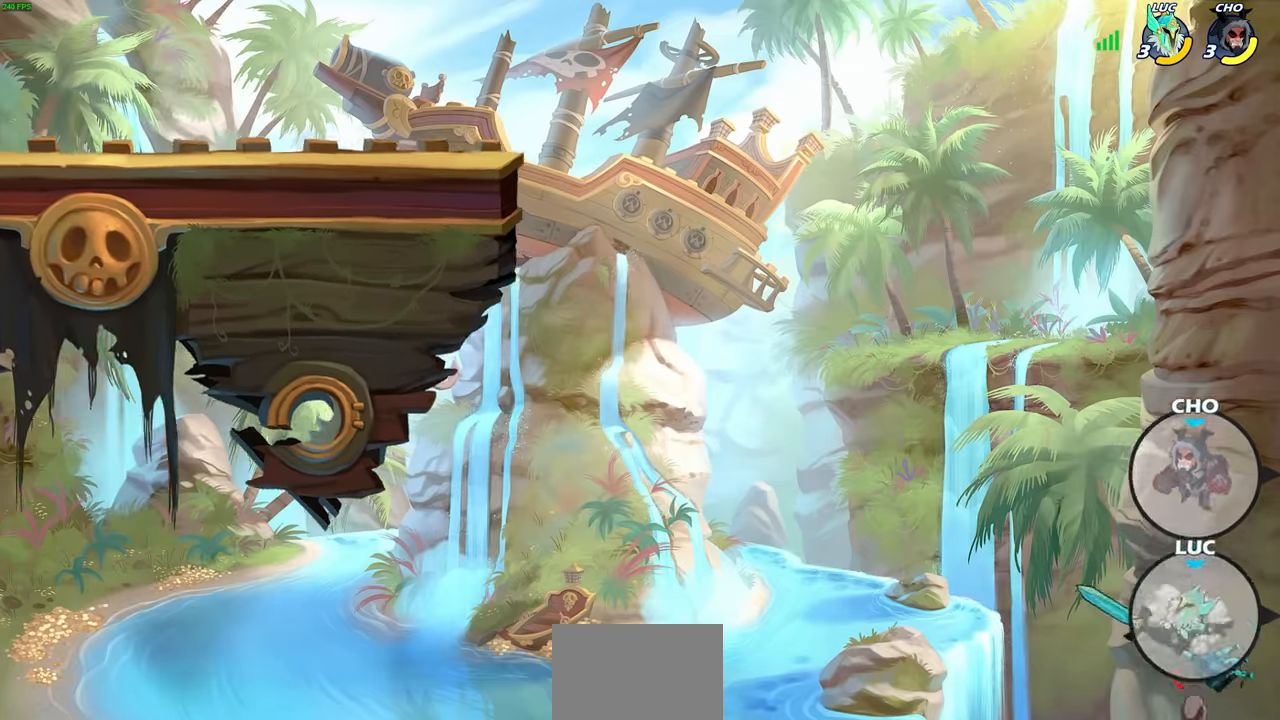
{"buttons": [], "left_stick": "up-left", "right_stick": "center", "events": [[17, "CROSS", "down"], [17, "R2", "down"], [17, "SQUARE", "down"], [17, "left_stick", "up-left"], [34, "TRIANGLE", "down"], [67, "CIRCLE", "down"], [117, "CIRCLE", "up"], [117, "SQUARE", "up"], [117, "TRIANGLE", "up"], [134, "CROSS", "up"], [134, "R2", "up"]]}
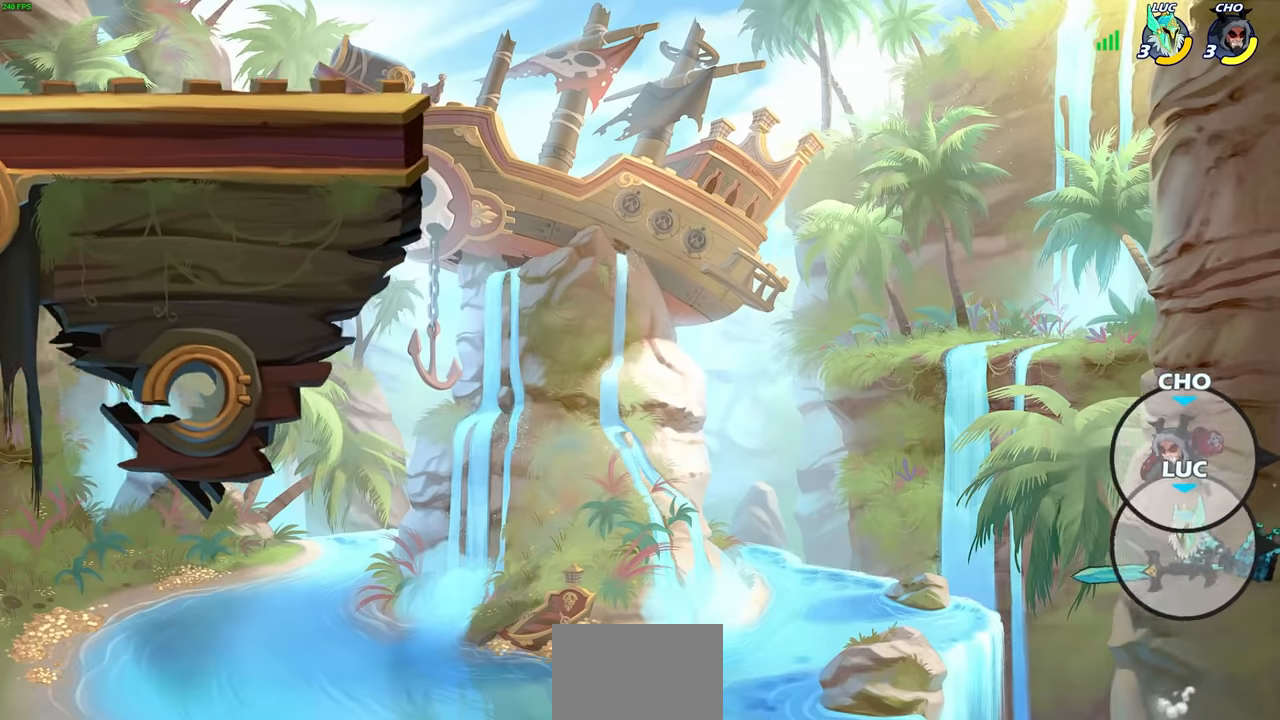
{"buttons": ["CIRCLE"], "left_stick": "up-left", "right_stick": "center", "events": [[200, "CIRCLE", "down"]]}
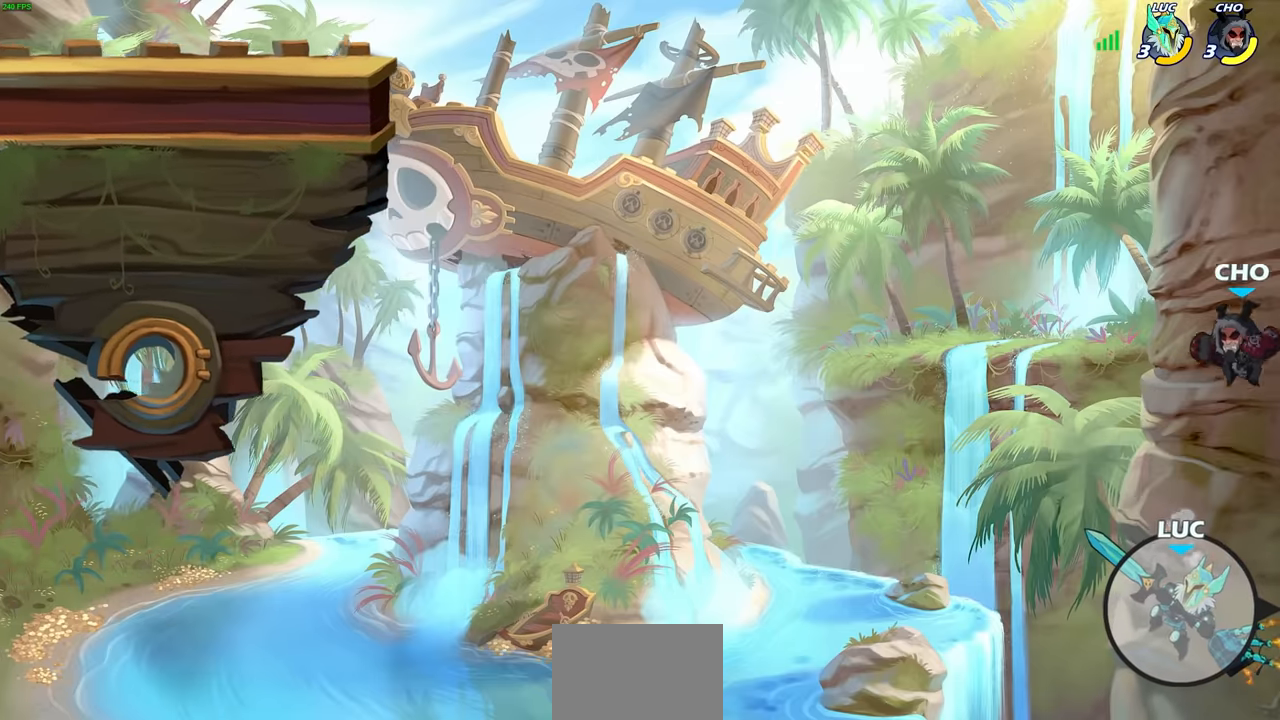
{"buttons": ["CIRCLE"], "left_stick": "center", "right_stick": "center", "events": [[17, "left_stick", "center"]]}
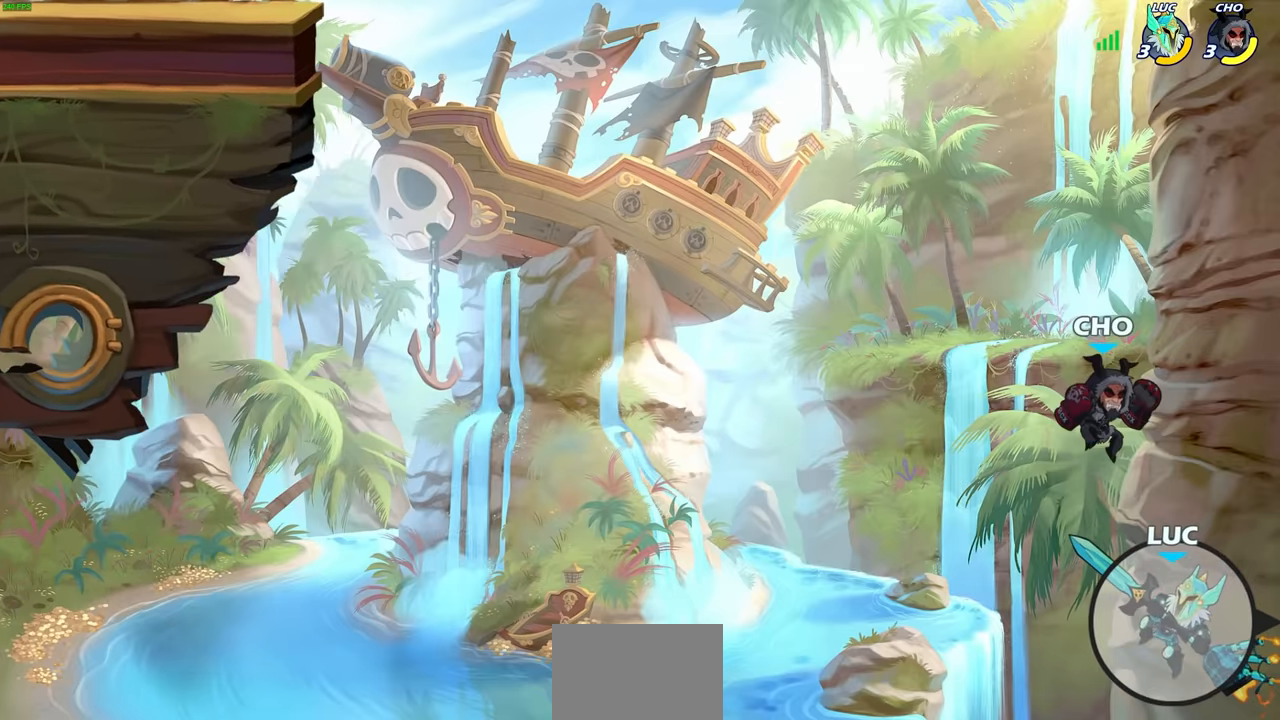
{"buttons": ["CIRCLE"], "left_stick": "left", "right_stick": "center", "events": [[217, "left_stick", "left"]]}